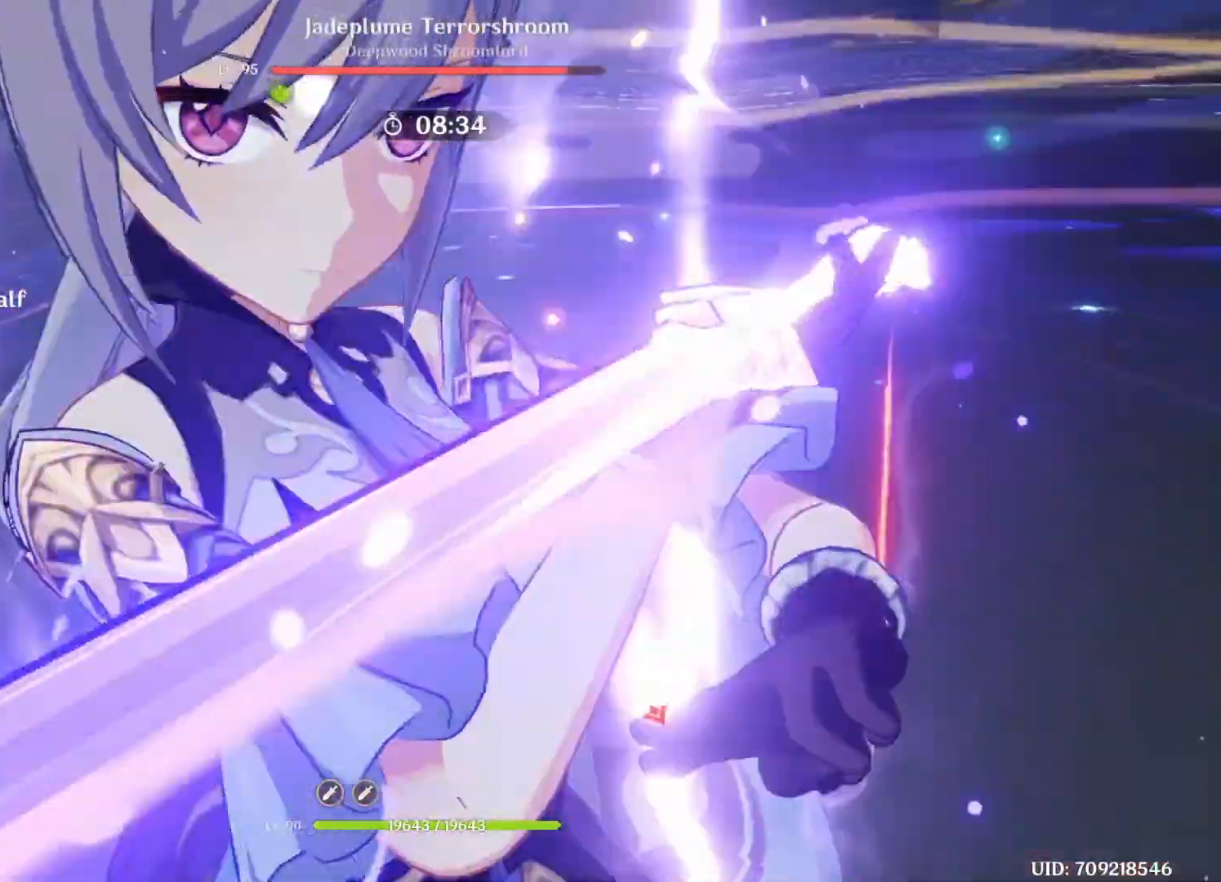
Gameplay with keyboard; each line is a JSON object with the keys held at the frame after it. "events" lists presses ("down") and releases ("up") of "1", "2", "3", "4", "5", "a", "alt", "b", "c", "ctrl", "d", "e", "f", "g", "q", "r", "s", "shift", "space", "t", "tab", "v", "w", "x" and "z" between this image and that frame as [ms after this image, input, new state], when the widget could be followed in between. No other keys are recorded. Mouse input is not recorded.
{"keys": []}
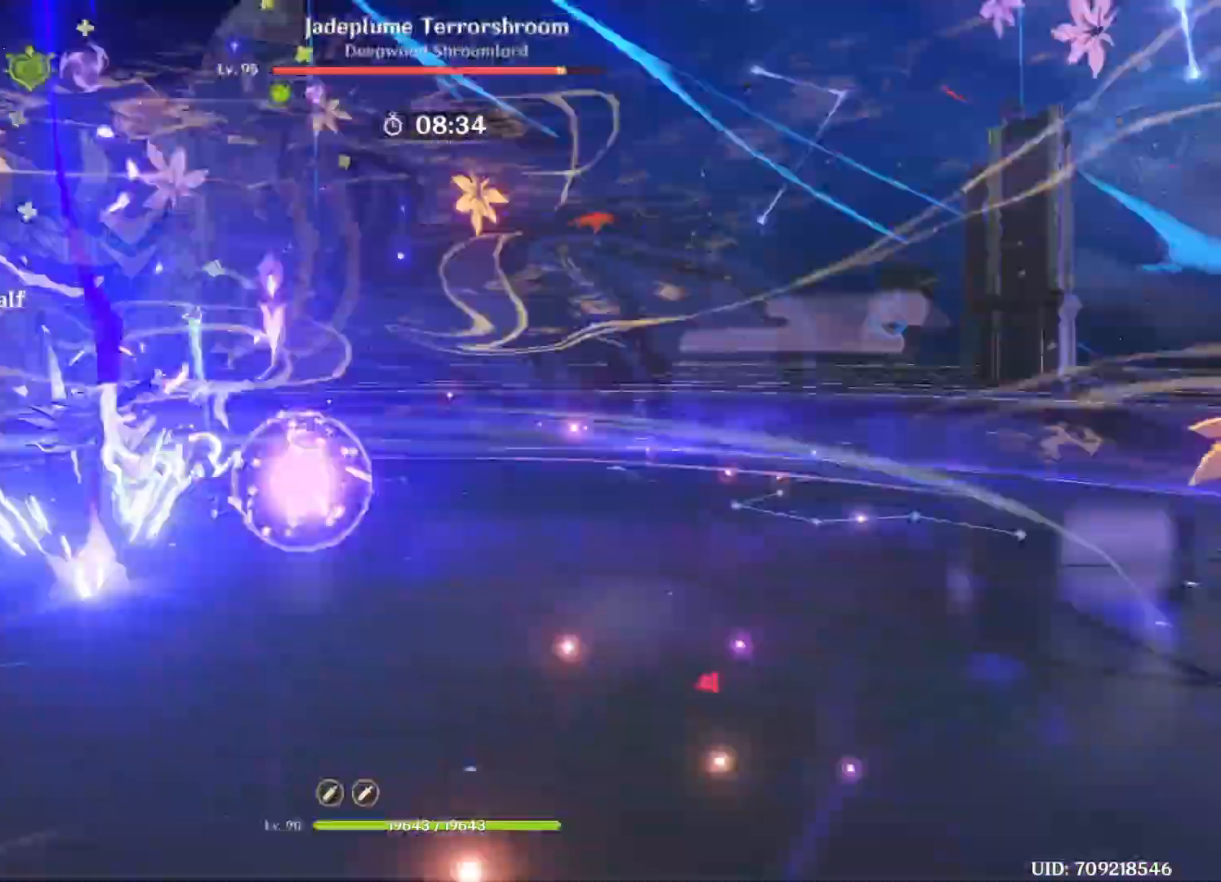
{"keys": [], "events": []}
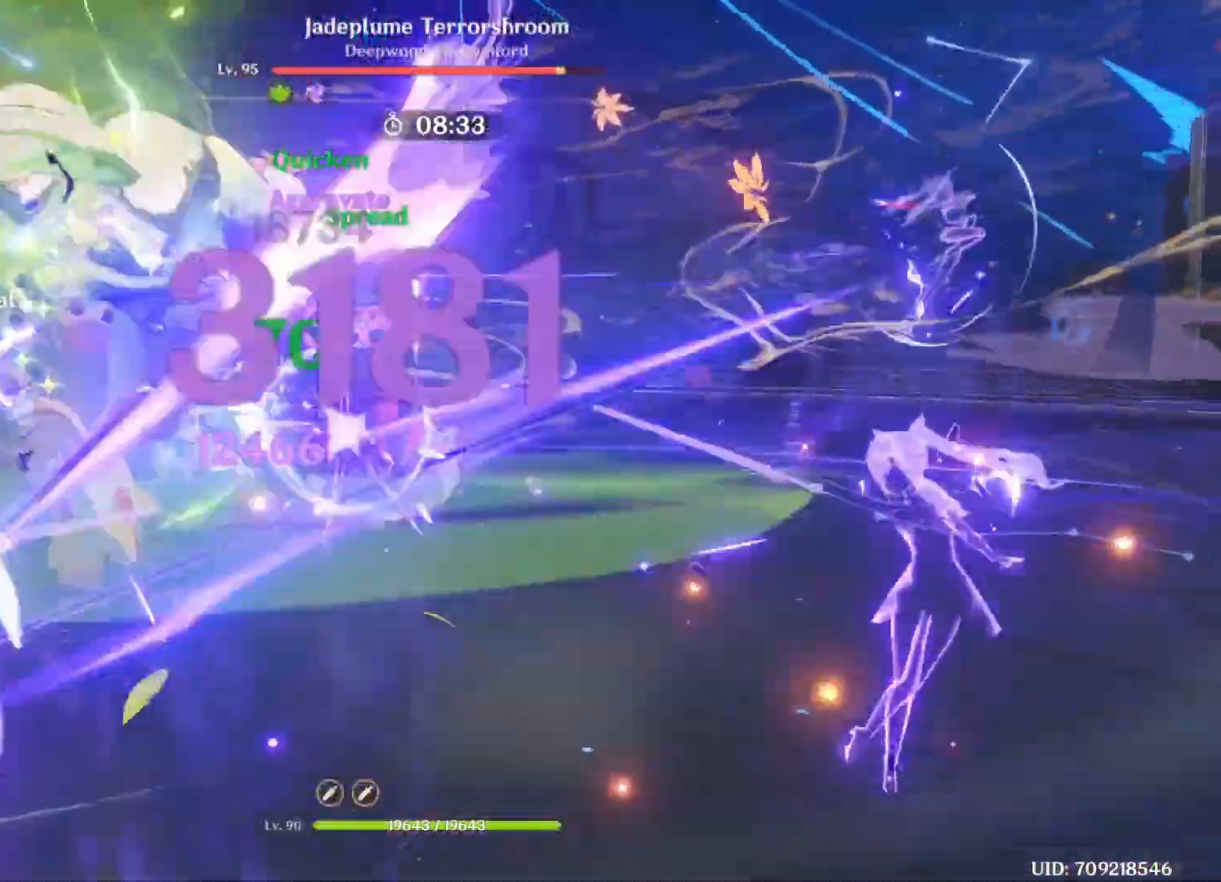
{"keys": ["a", "e", "w"], "events": [[250, "a", "down"], [333, "w", "down"], [417, "e", "down"]]}
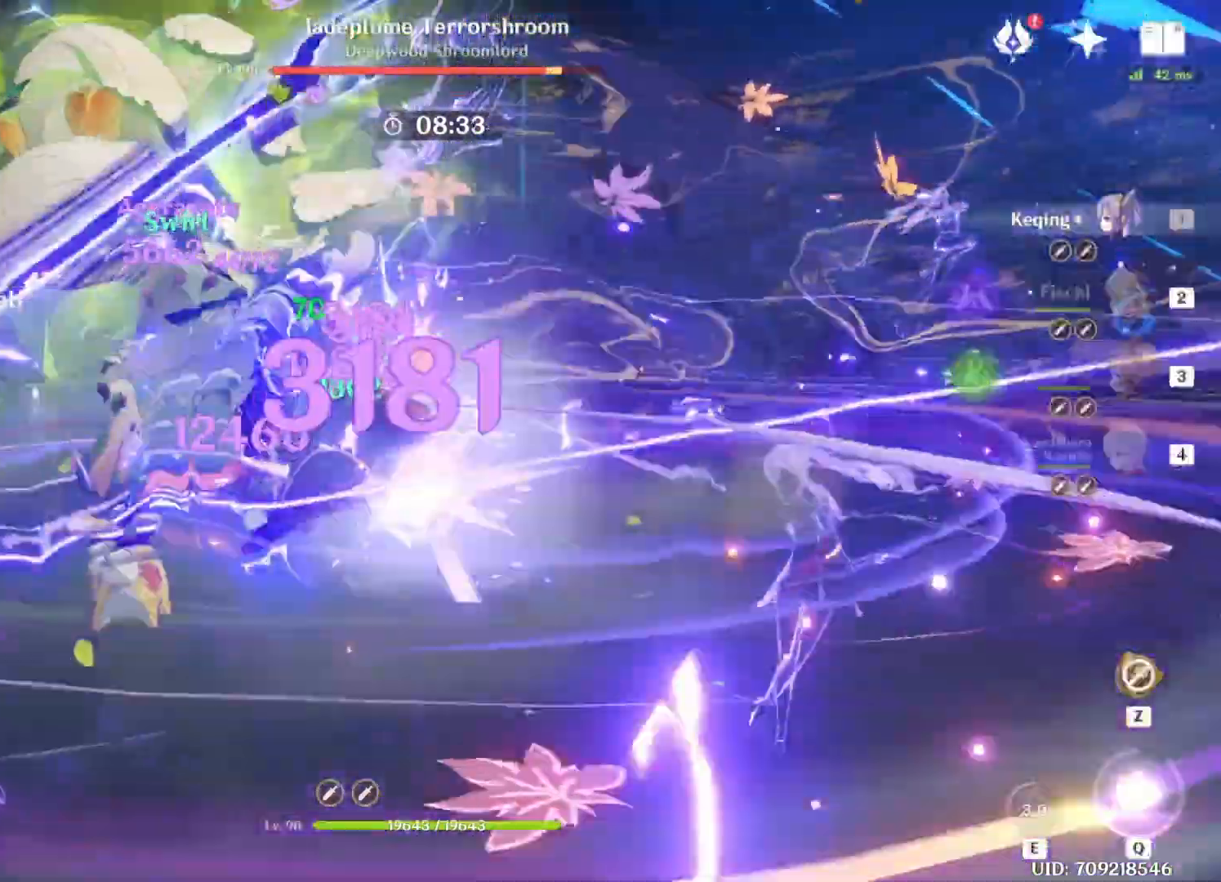
{"keys": ["a", "d", "w"], "events": [[42, "e", "up"], [375, "d", "down"]]}
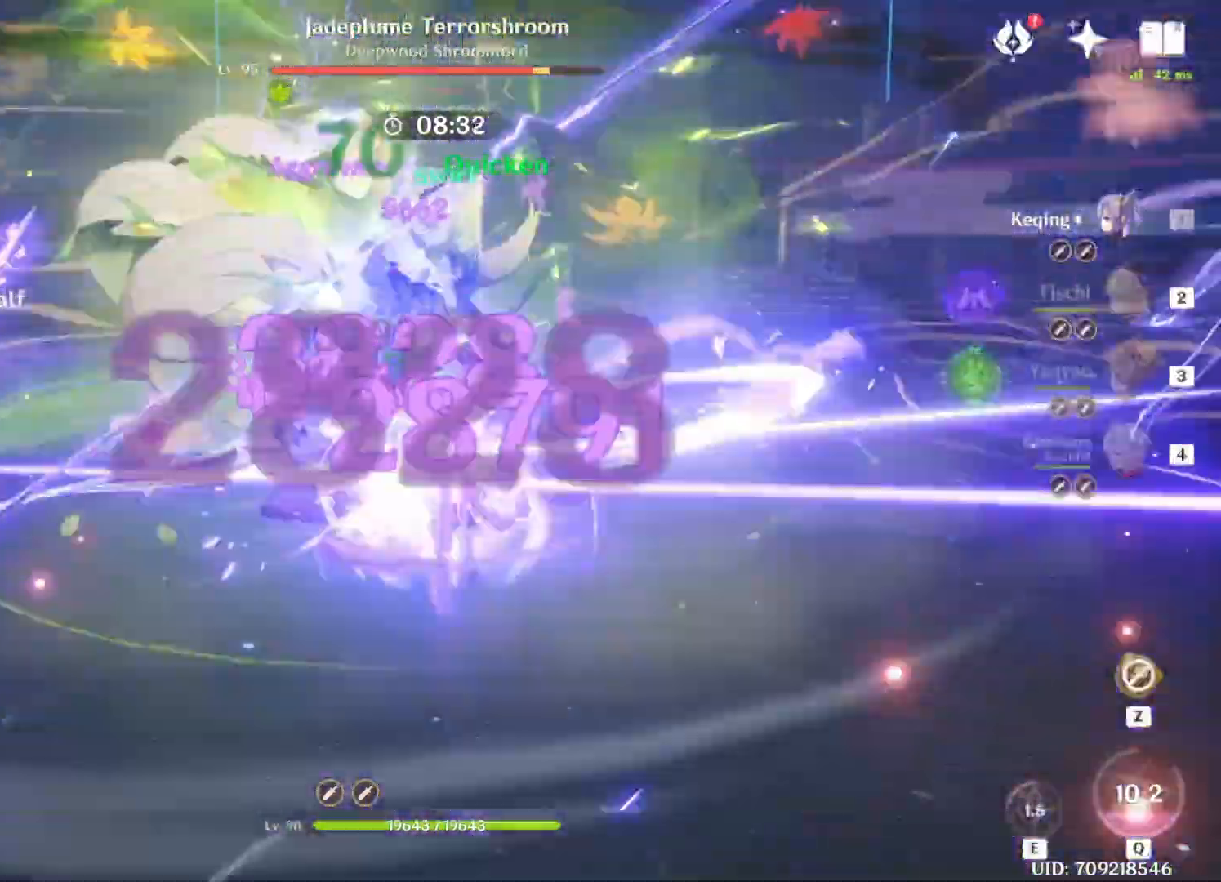
{"keys": [], "events": [[42, "d", "up"], [250, "a", "up"], [292, "w", "up"]]}
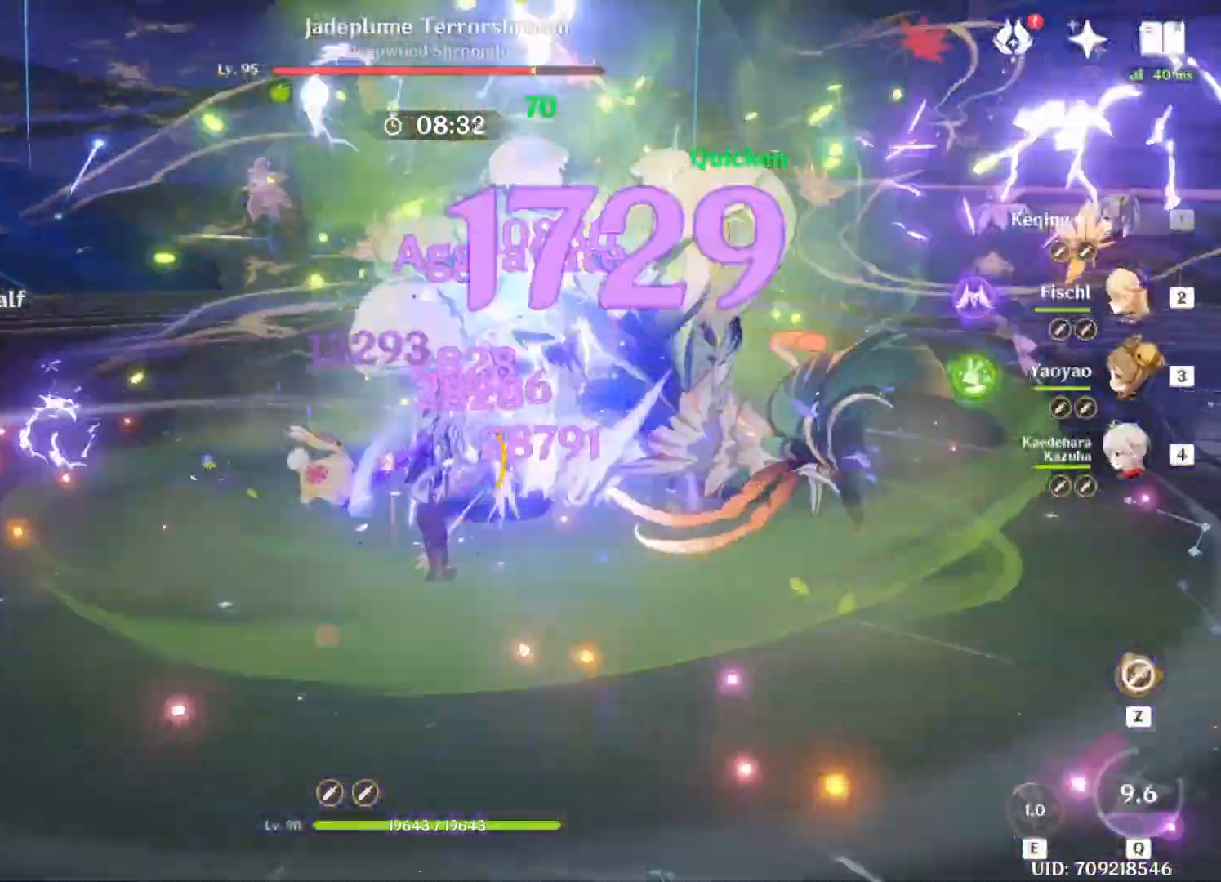
{"keys": ["a", "w"], "events": [[417, "a", "down"], [500, "w", "down"]]}
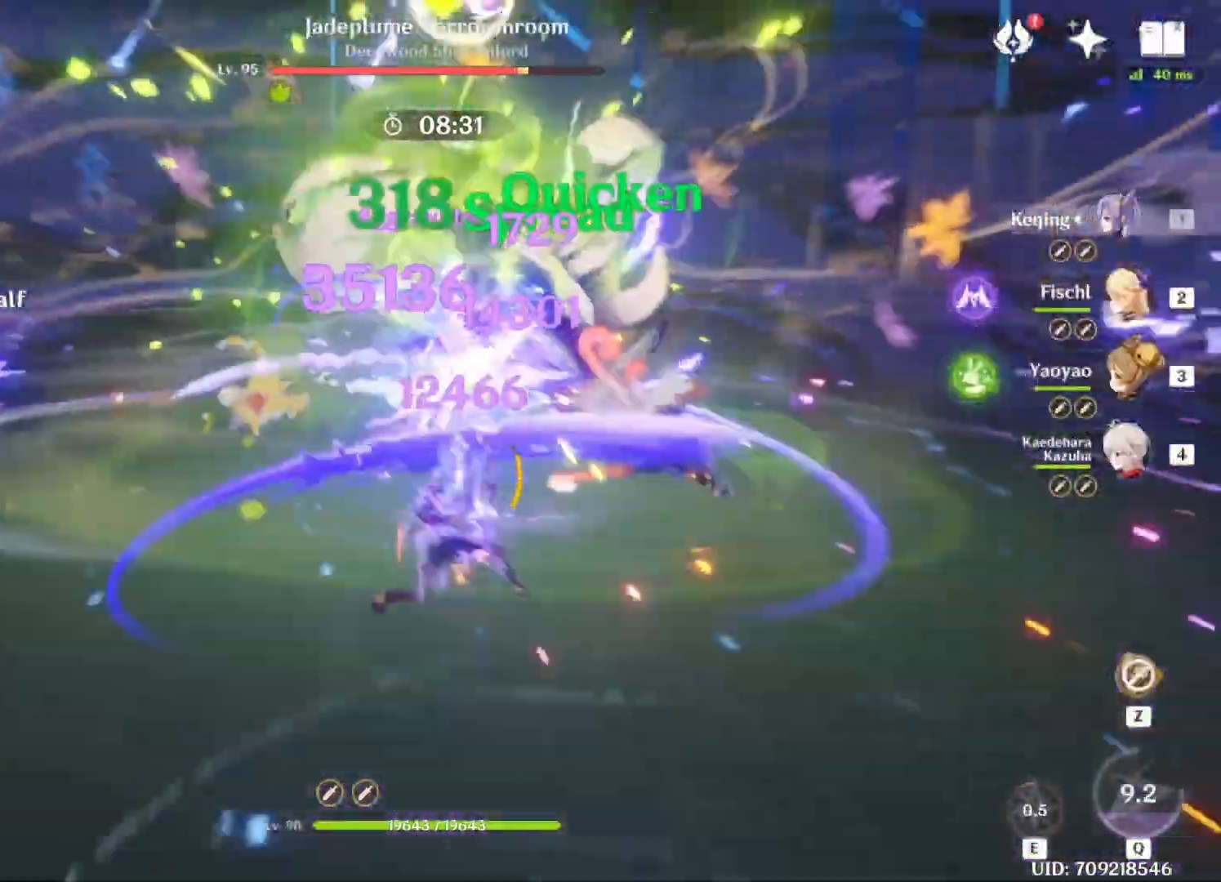
{"keys": ["w"], "events": [[292, "a", "up"]]}
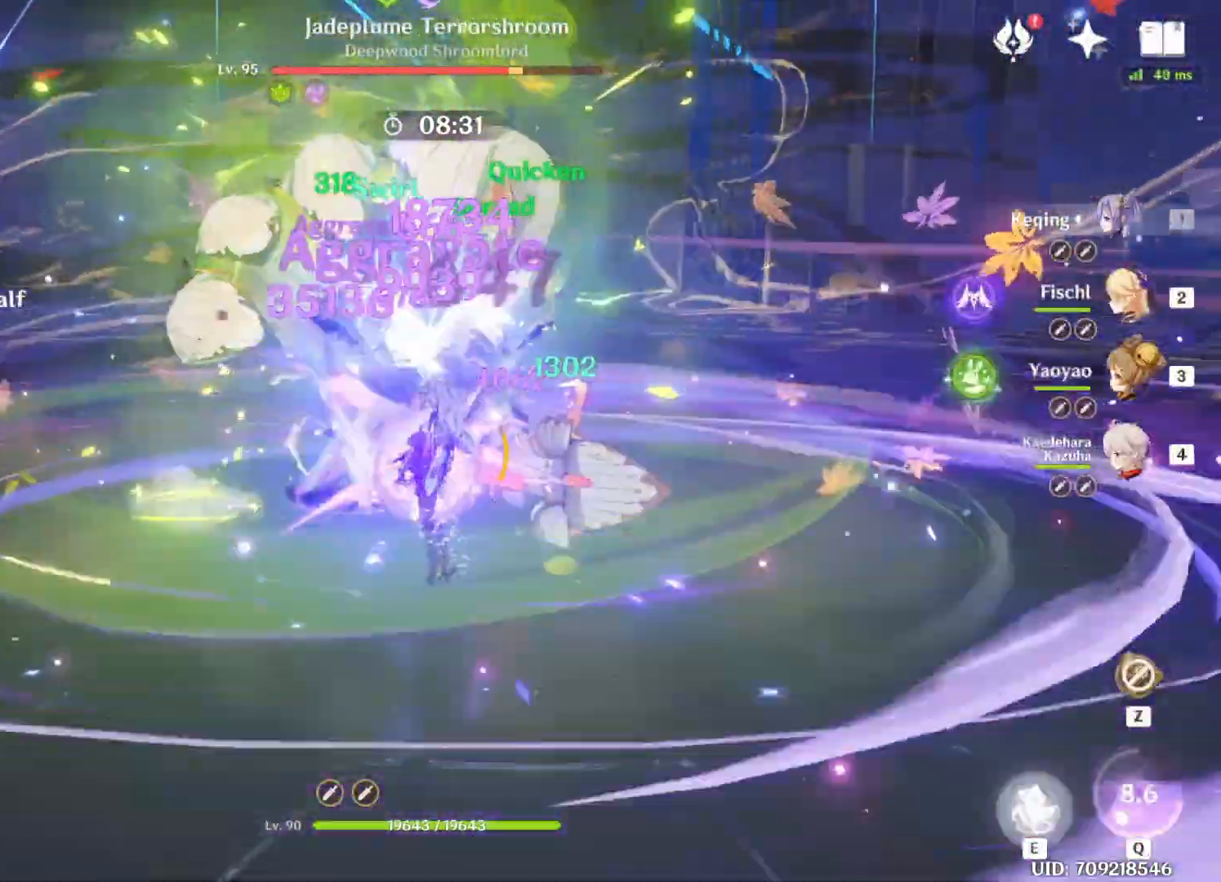
{"keys": ["a", "w"], "events": [[208, "a", "down"]]}
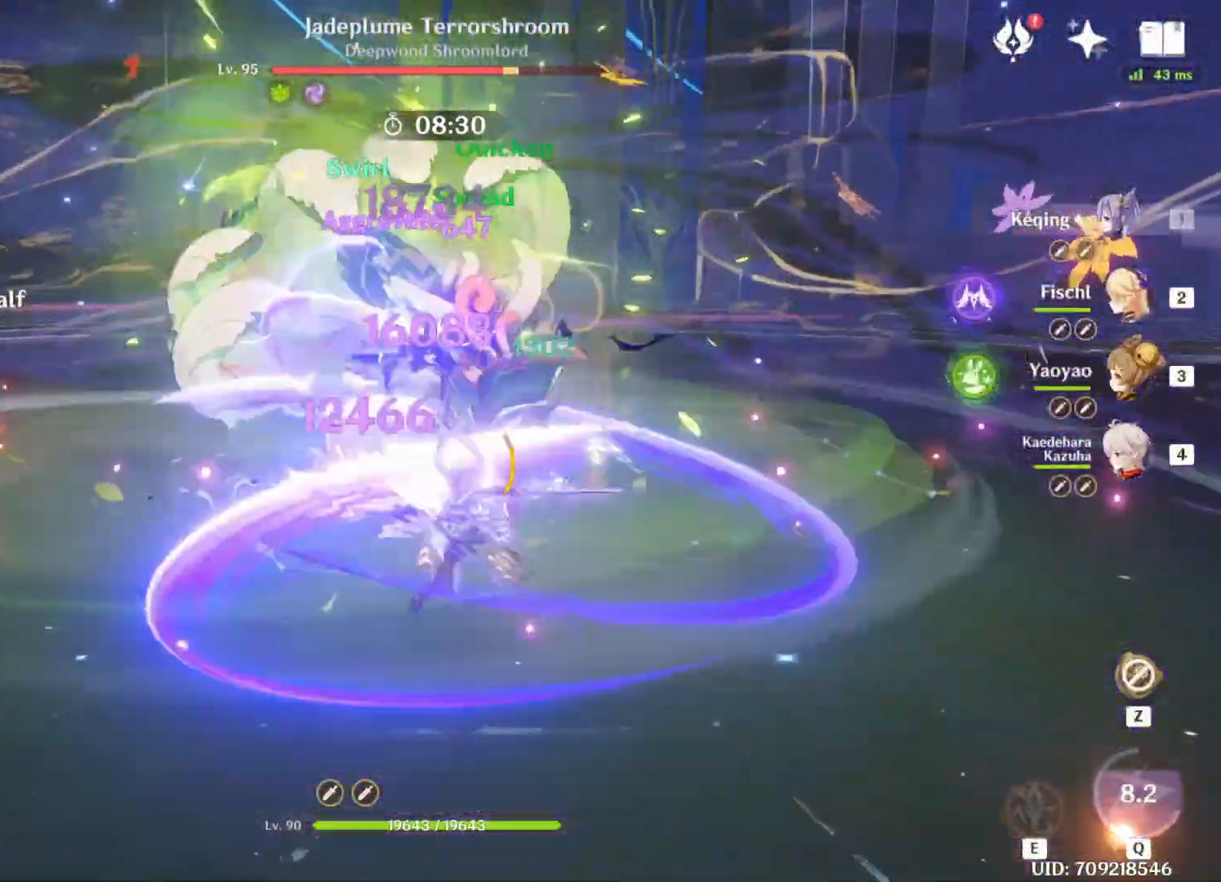
{"keys": ["a", "e", "w"], "events": [[250, "e", "down"], [333, "e", "up"], [458, "e", "down"]]}
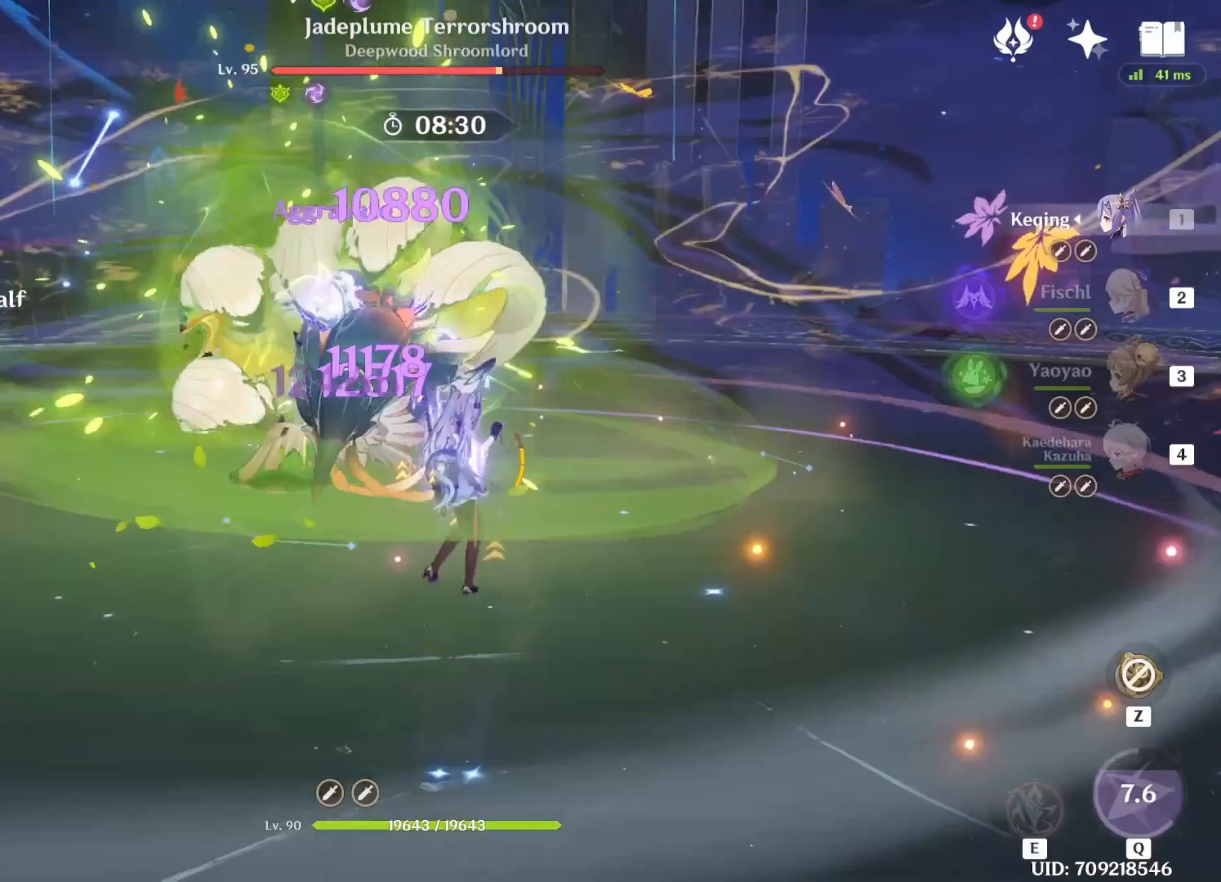
{"keys": ["a", "e", "w"], "events": [[83, "e", "up"], [208, "e", "down"], [292, "e", "up"], [417, "e", "down"]]}
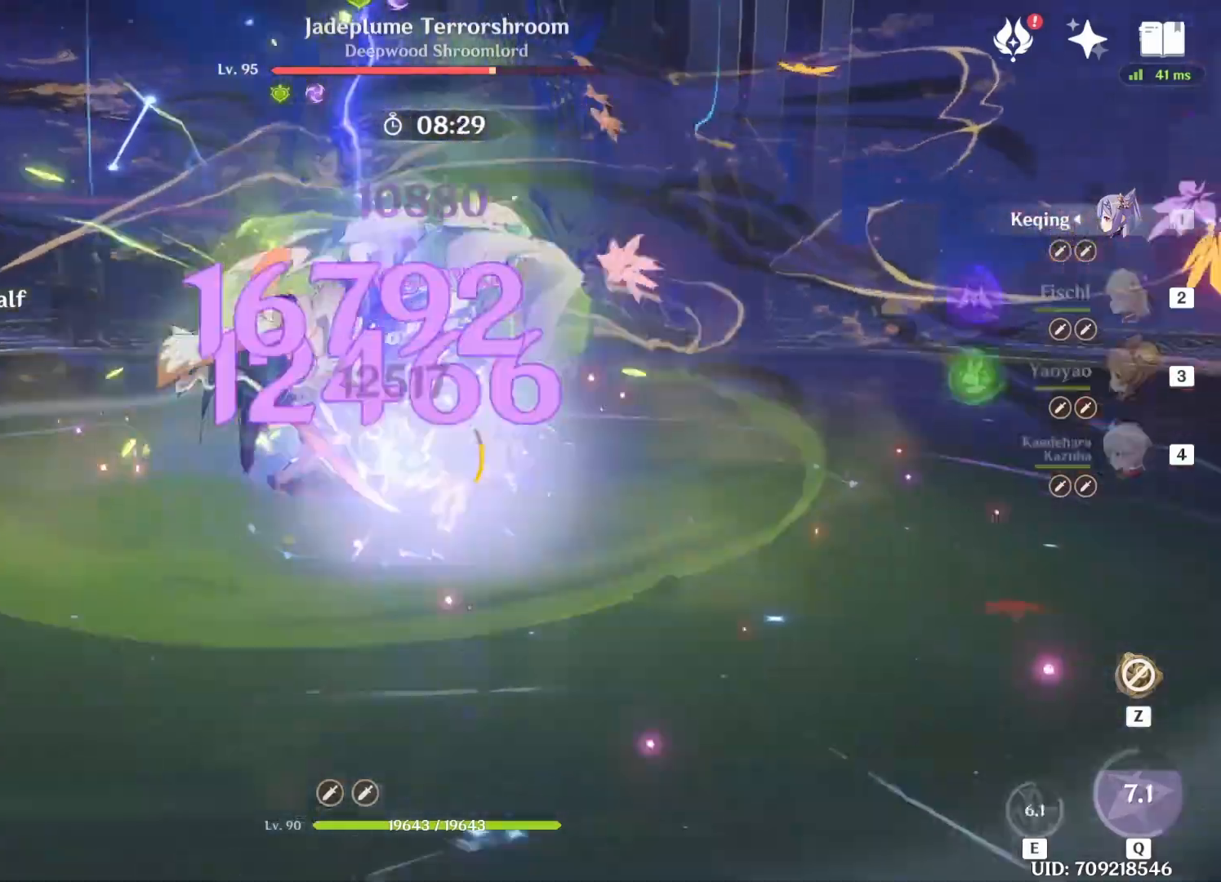
{"keys": ["d", "w"], "events": [[42, "e", "up"], [292, "a", "up"], [292, "d", "down"]]}
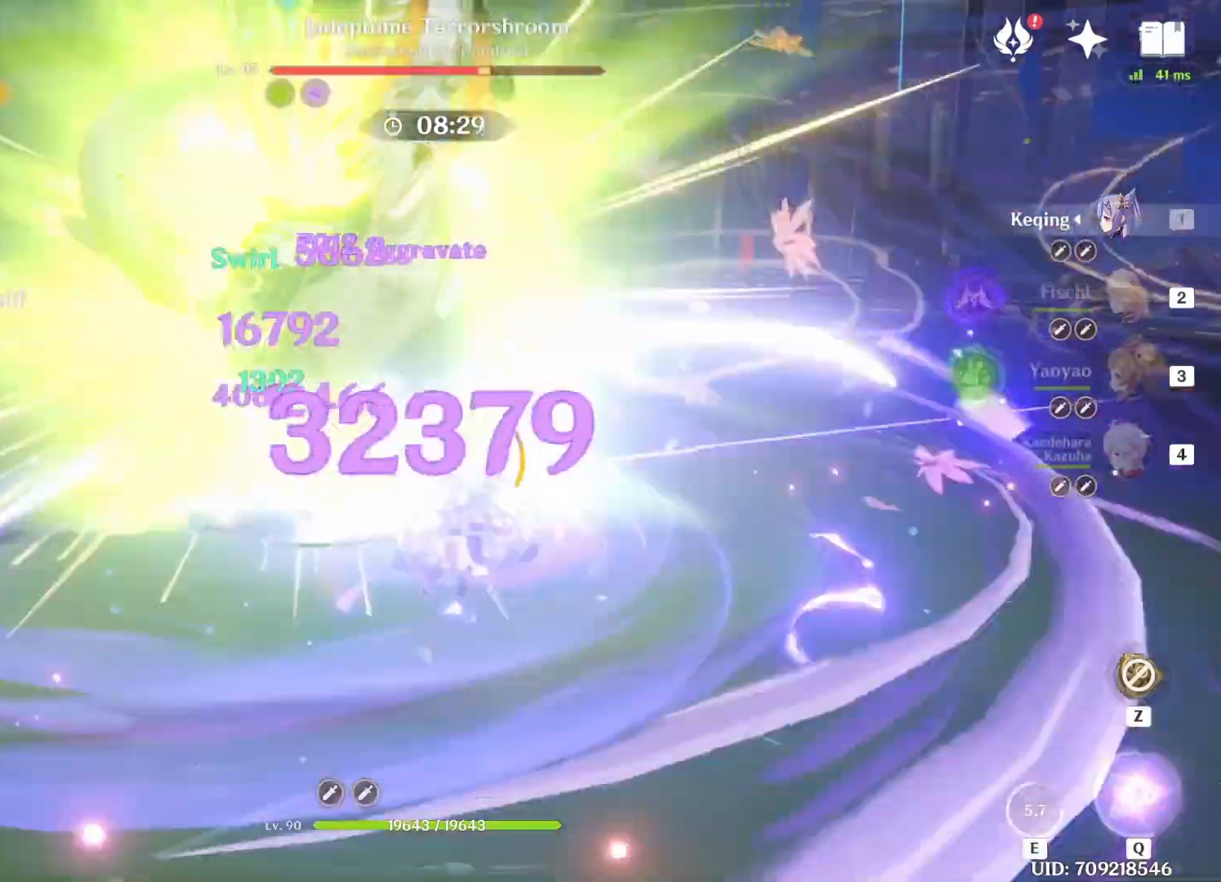
{"keys": ["w"], "events": [[42, "a", "down"], [42, "d", "up"], [375, "a", "up"]]}
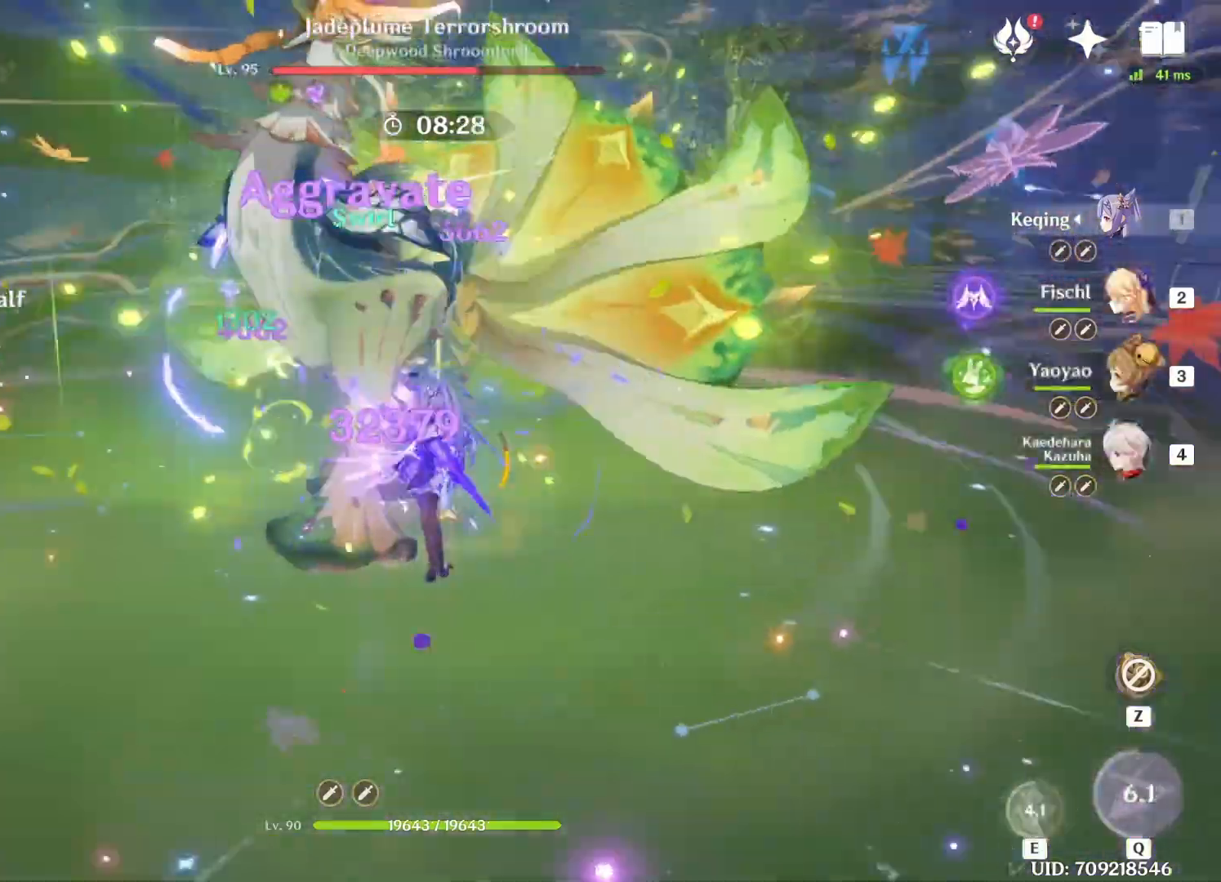
{"keys": [], "events": [[125, "w", "up"]]}
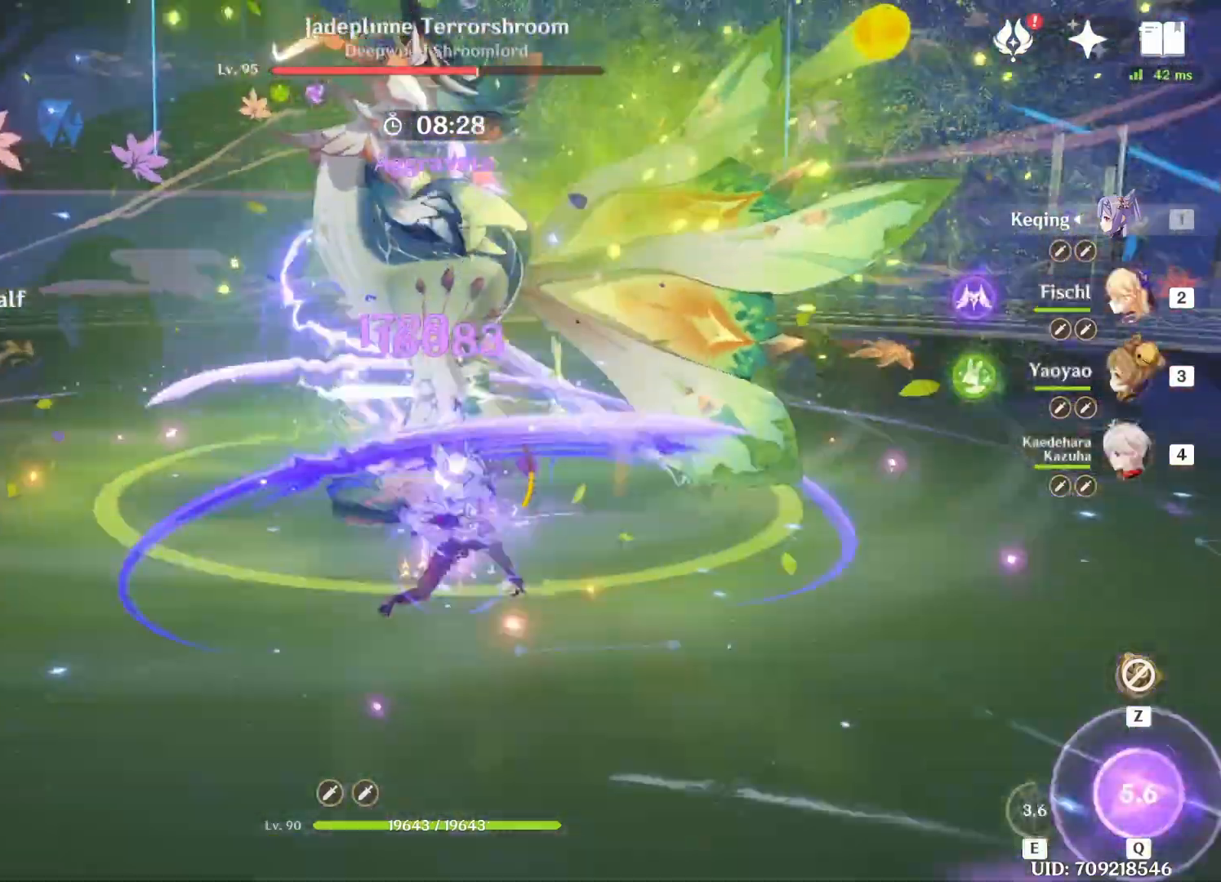
{"keys": [], "events": []}
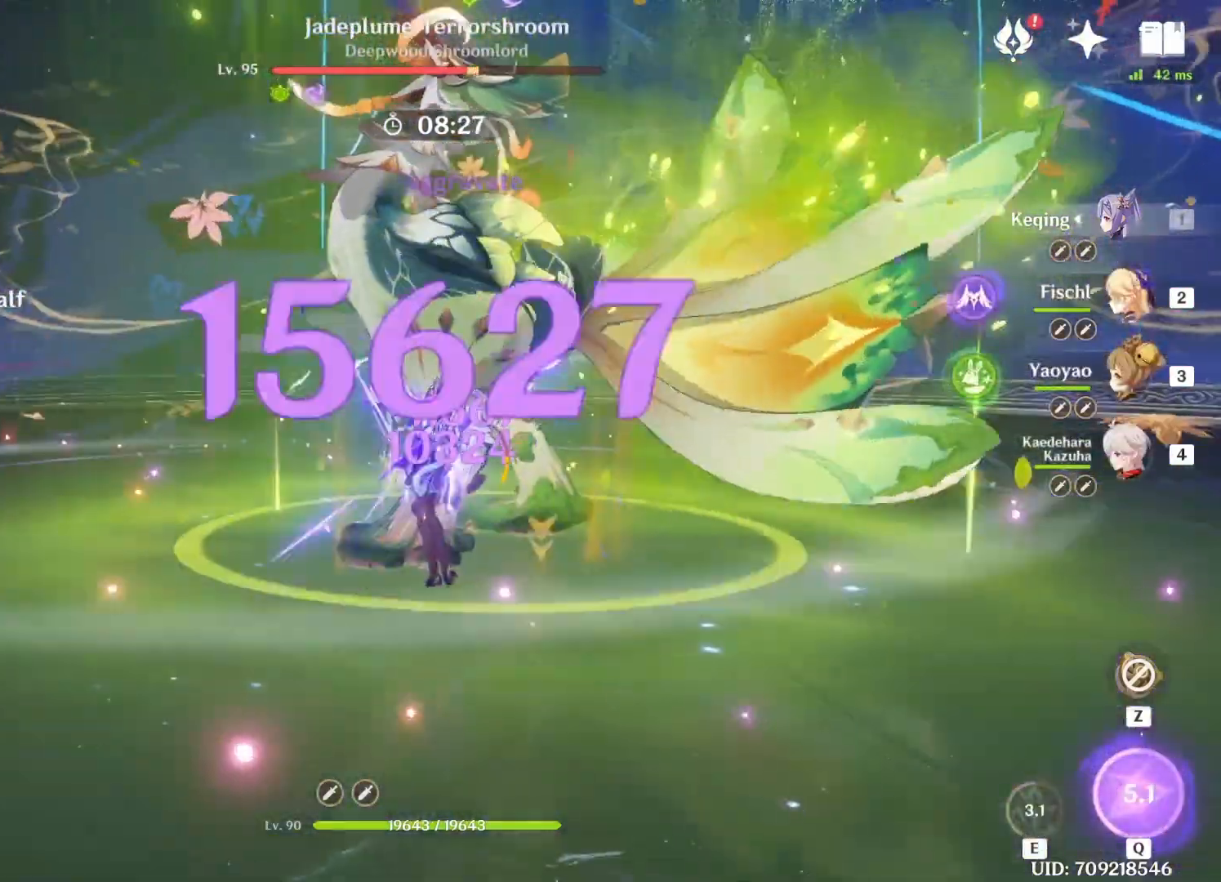
{"keys": [], "events": []}
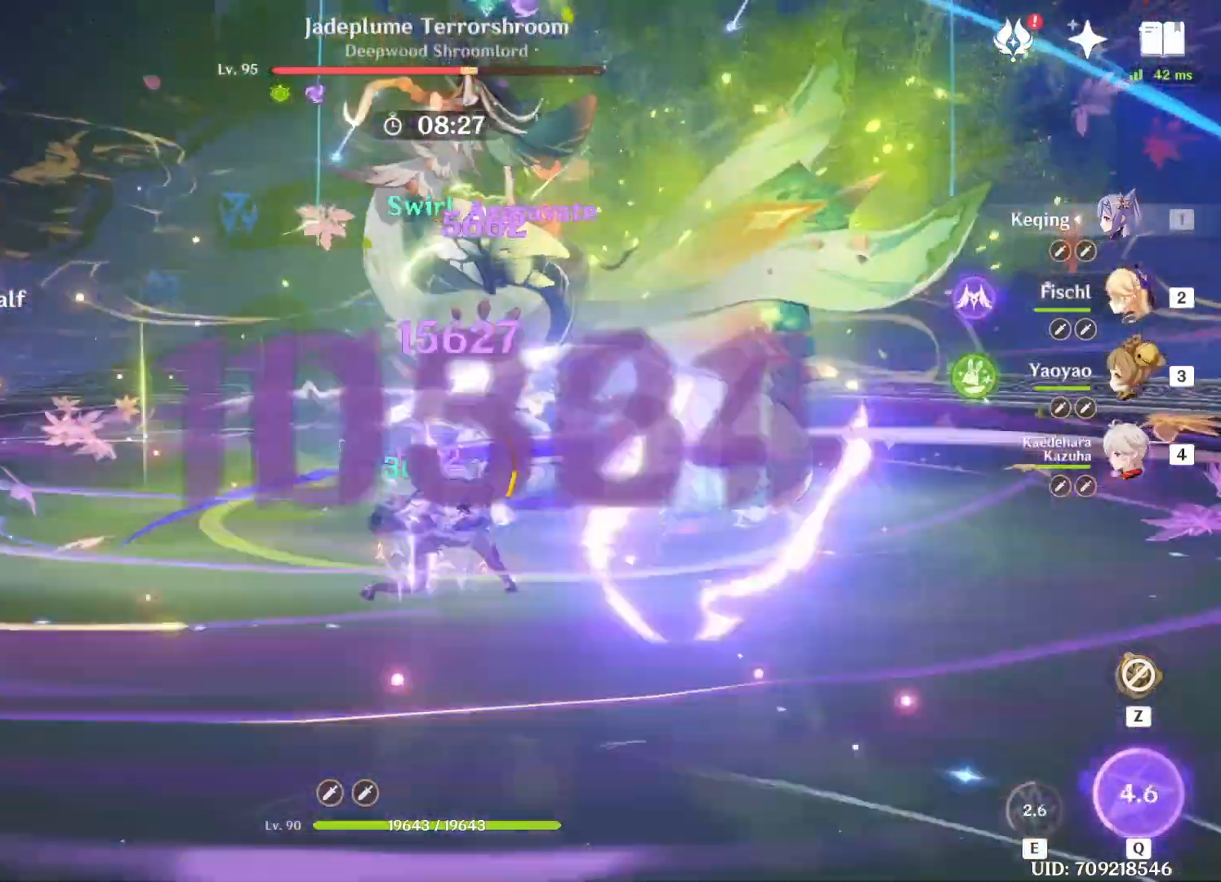
{"keys": [], "events": []}
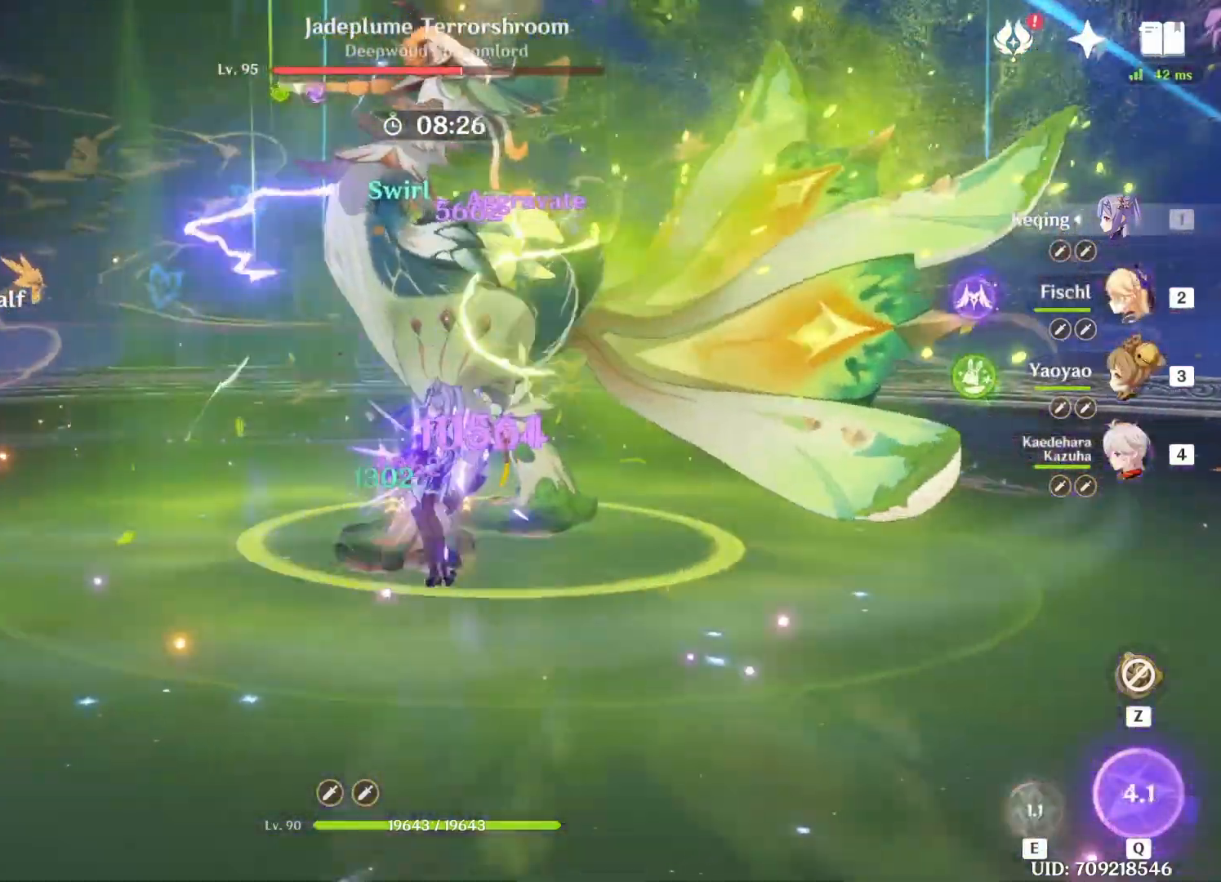
{"keys": [], "events": []}
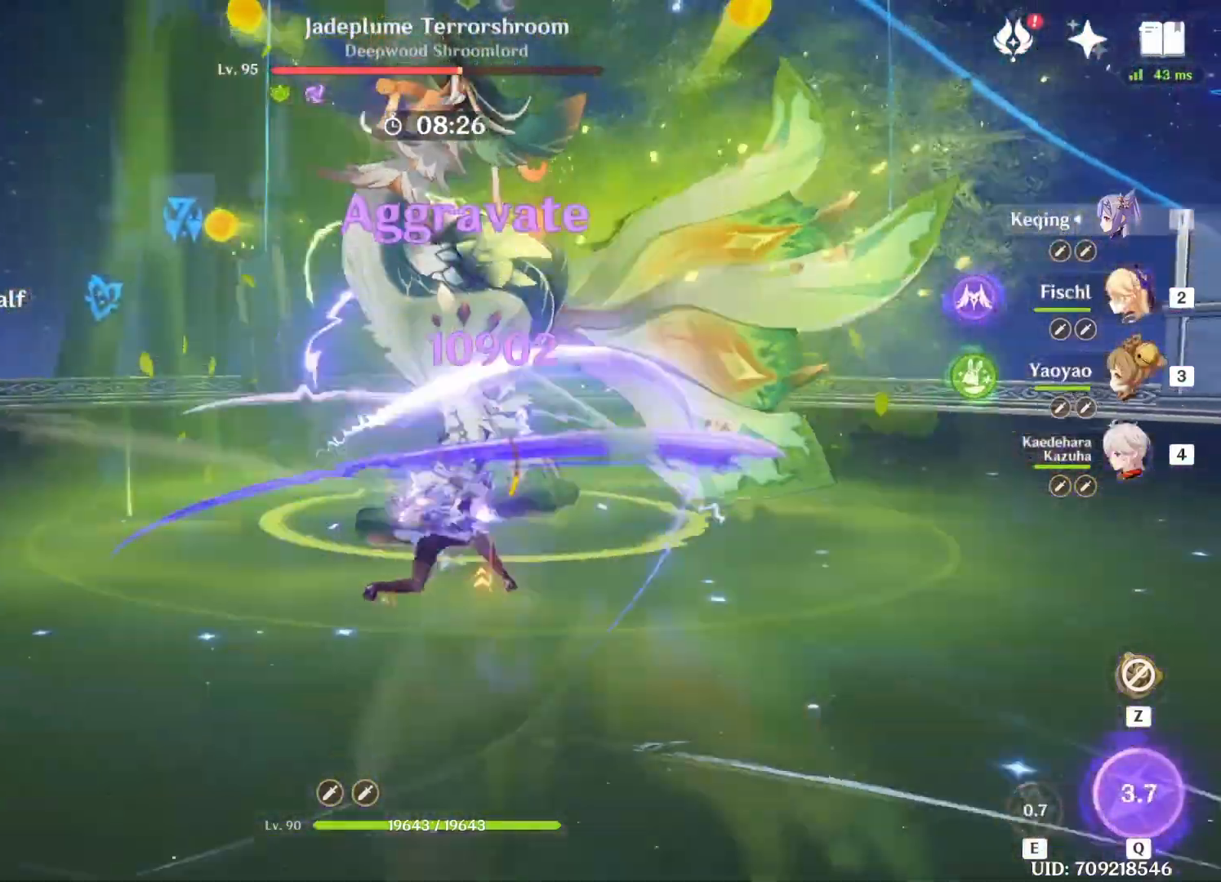
{"keys": [], "events": []}